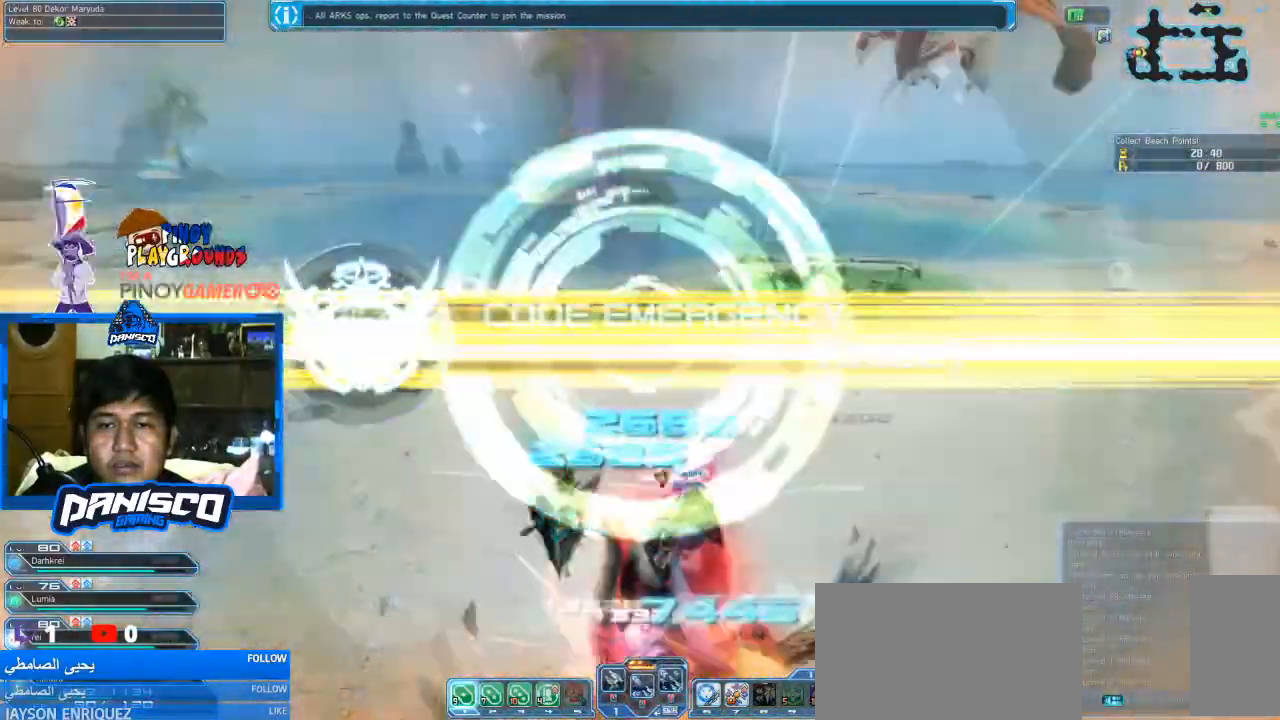
Gameplay with keyboard and mouse; each line is a JSON object with the keys and mouse buttons held at the frame after it. "events" lists presses ("down") and releases ("up") of "1", "2", "3", "4", "5", "a", "alt", "c", "caps_lock", "ctrl", "d", "e", "f", "g", "q", "r", "s", "shift", "space", "t", "tab", "v", "w", "x", "z", "mouse_left", "mouse_wheel" and "mouse_right" between this image and that frame as [ms after this image, input, new state], when the widget could be followed in between. "mouse_left", "mouse_wheel", "mouse_right" = the "left", "wheel", "right" buttons of the "mouse" list. No other keys are recorded. "wheel" means that the mouse wheel is clicked or scrolled. Not read: mouse_move.
{"keys": [], "mouse": [], "events": [[100, "shift", "down"], [133, "mouse_left", "down"], [266, "mouse_left", "up"], [366, "shift", "up"]]}
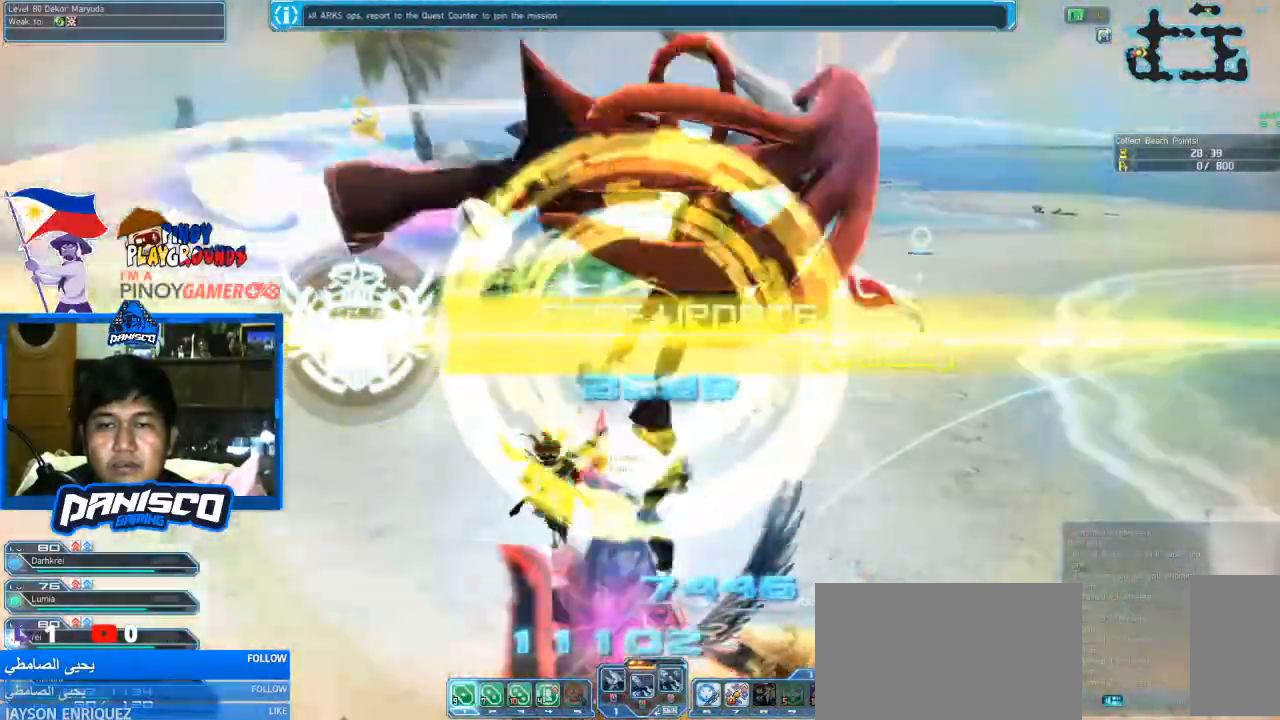
{"keys": [], "mouse": [], "events": []}
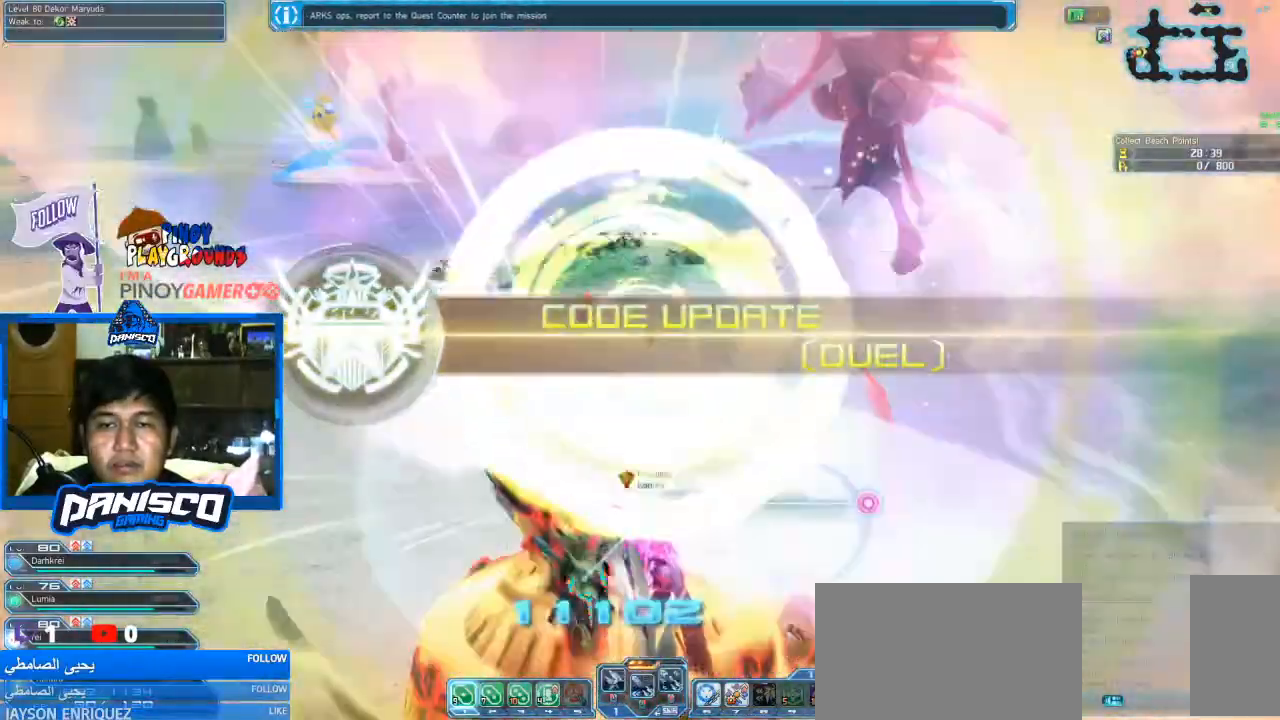
{"keys": [], "mouse": [], "events": [[300, "mouse_right", "down"], [433, "mouse_right", "up"]]}
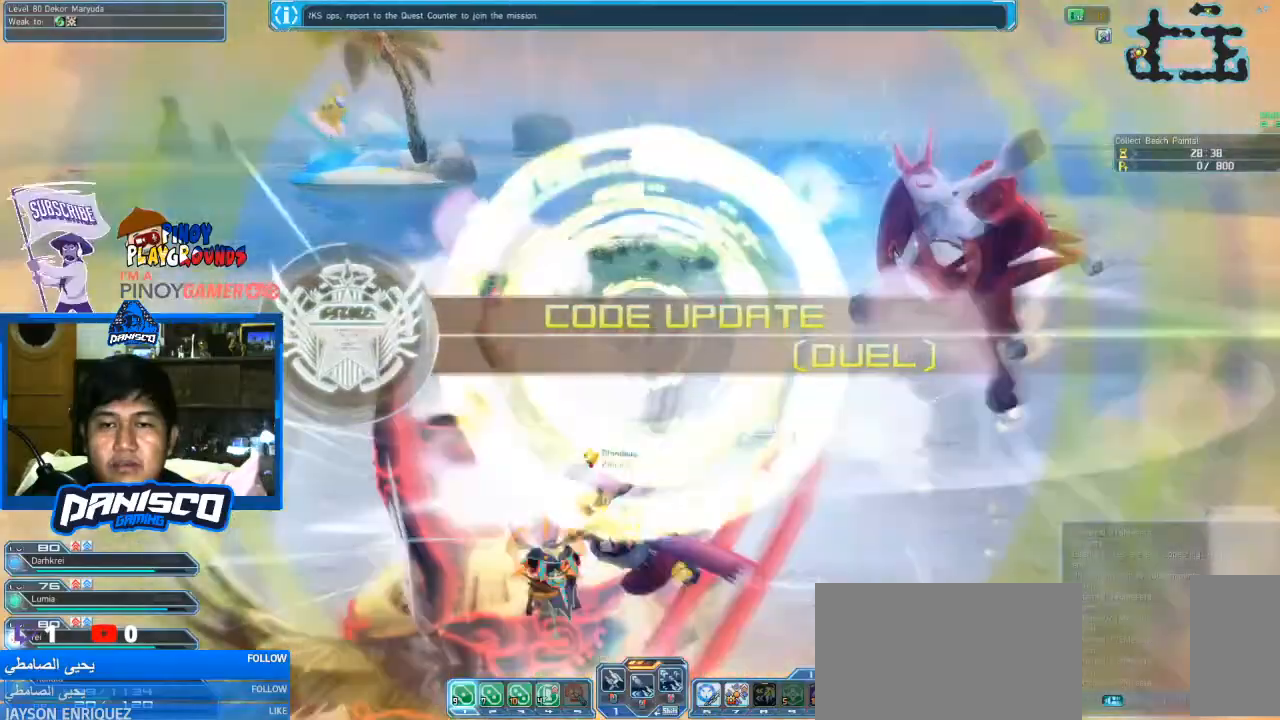
{"keys": [], "mouse": [], "events": []}
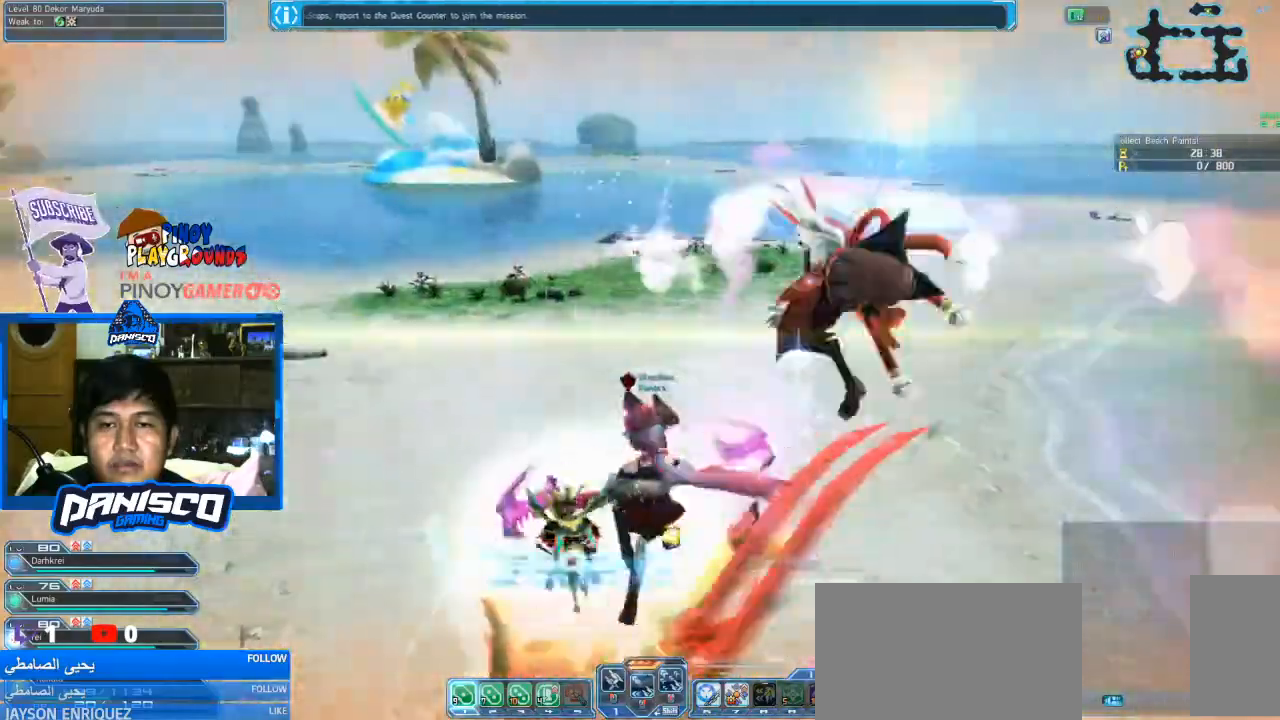
{"keys": ["s", "space"], "mouse": [], "events": [[233, "s", "down"], [333, "space", "down"]]}
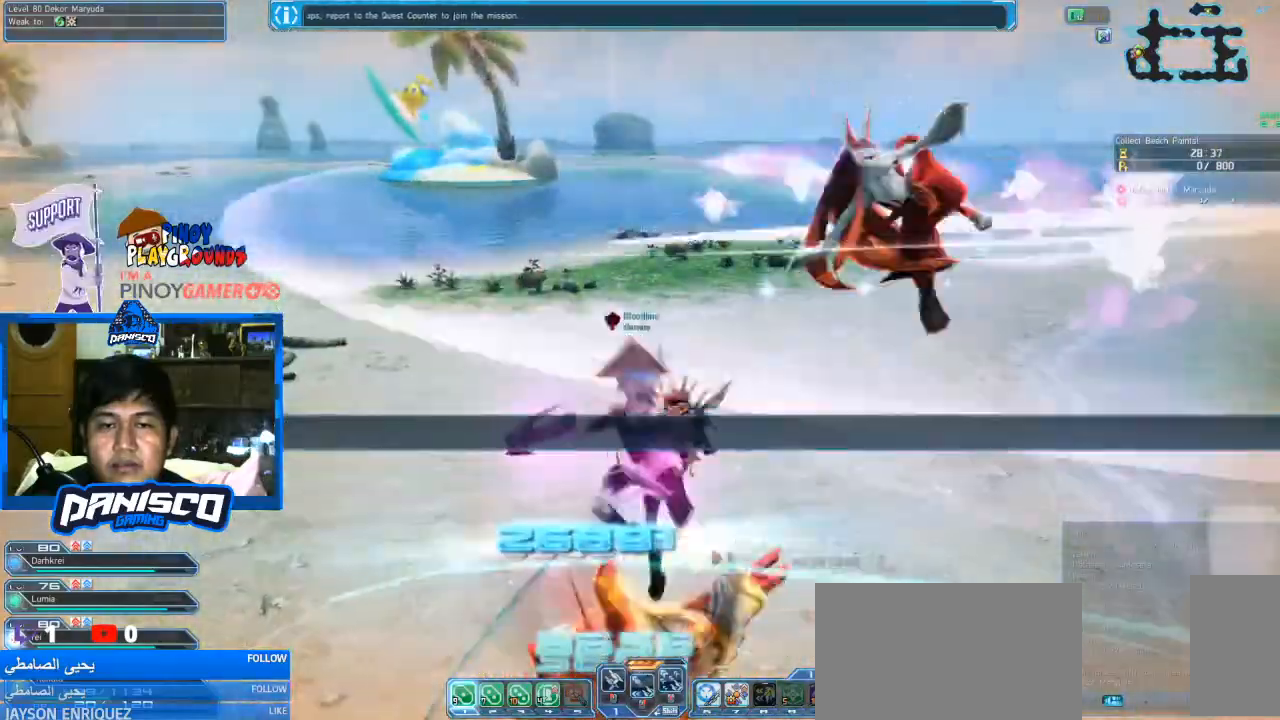
{"keys": ["s"], "mouse": [], "events": [[33, "space", "up"], [33, "x", "down"], [233, "x", "up"]]}
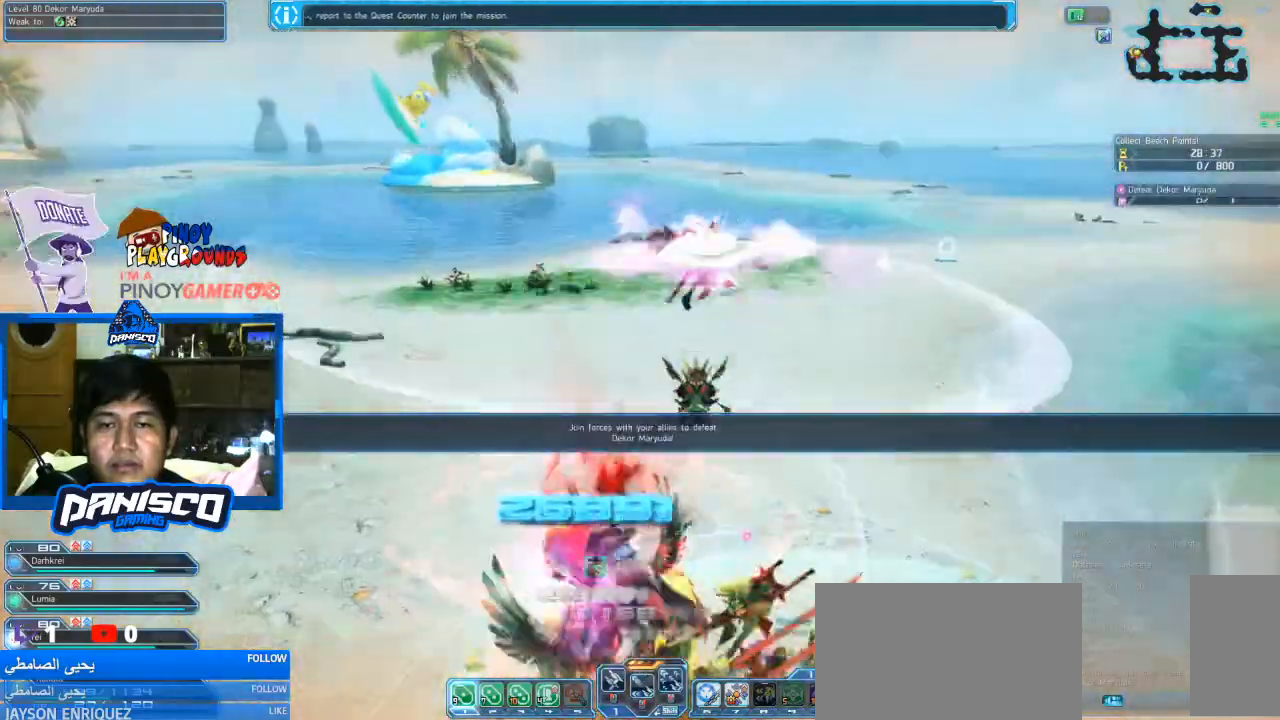
{"keys": ["s"], "mouse": [], "events": []}
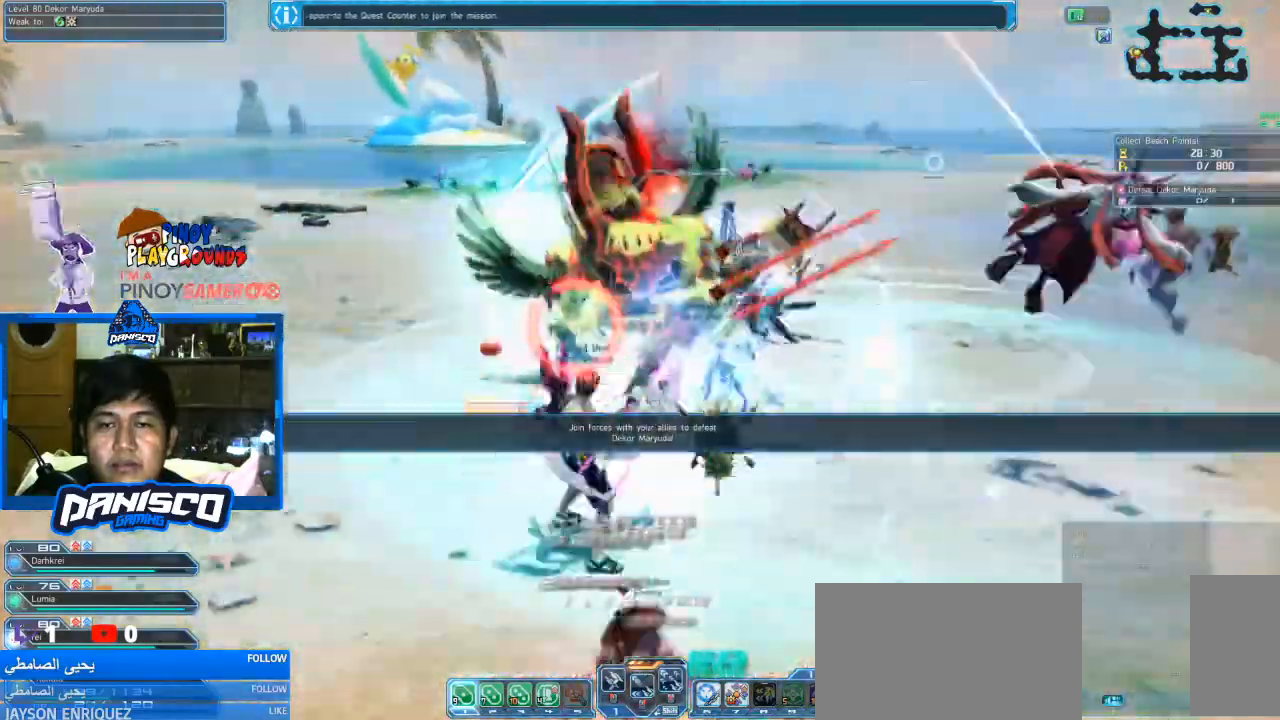
{"keys": ["d", "s"], "mouse": [], "events": [[200, "d", "down"]]}
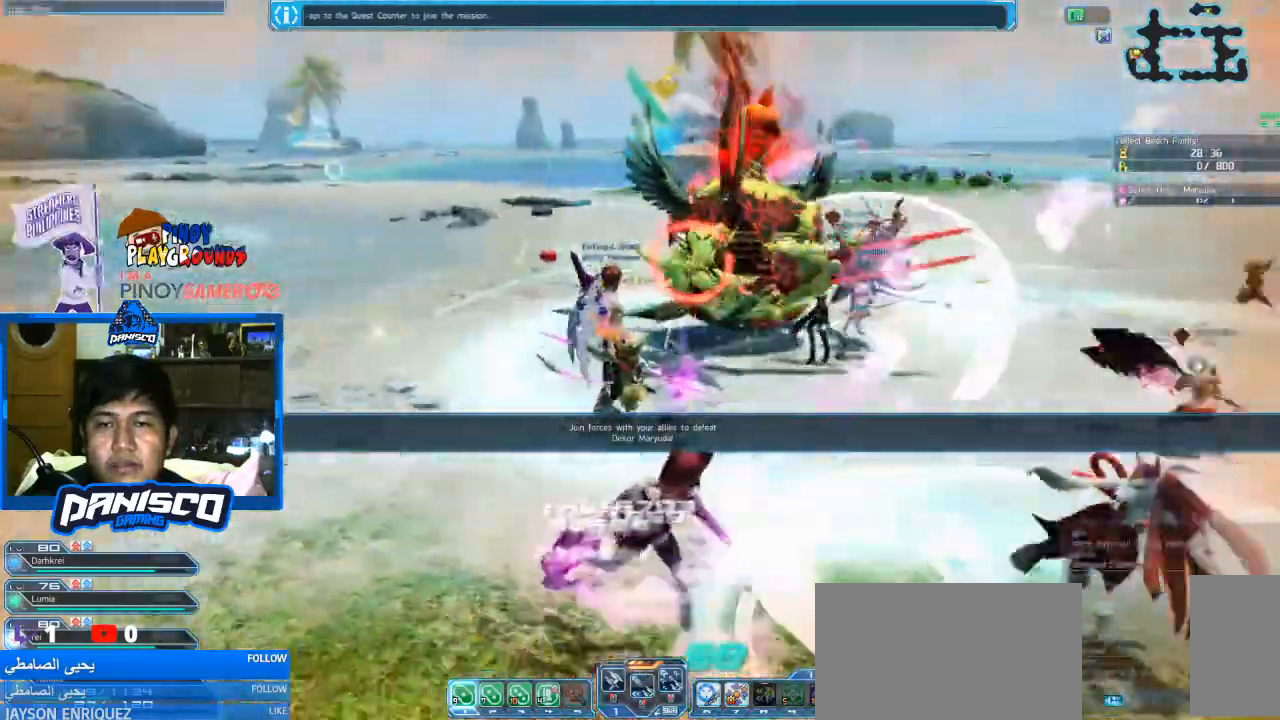
{"keys": ["d", "s"], "mouse": [], "events": []}
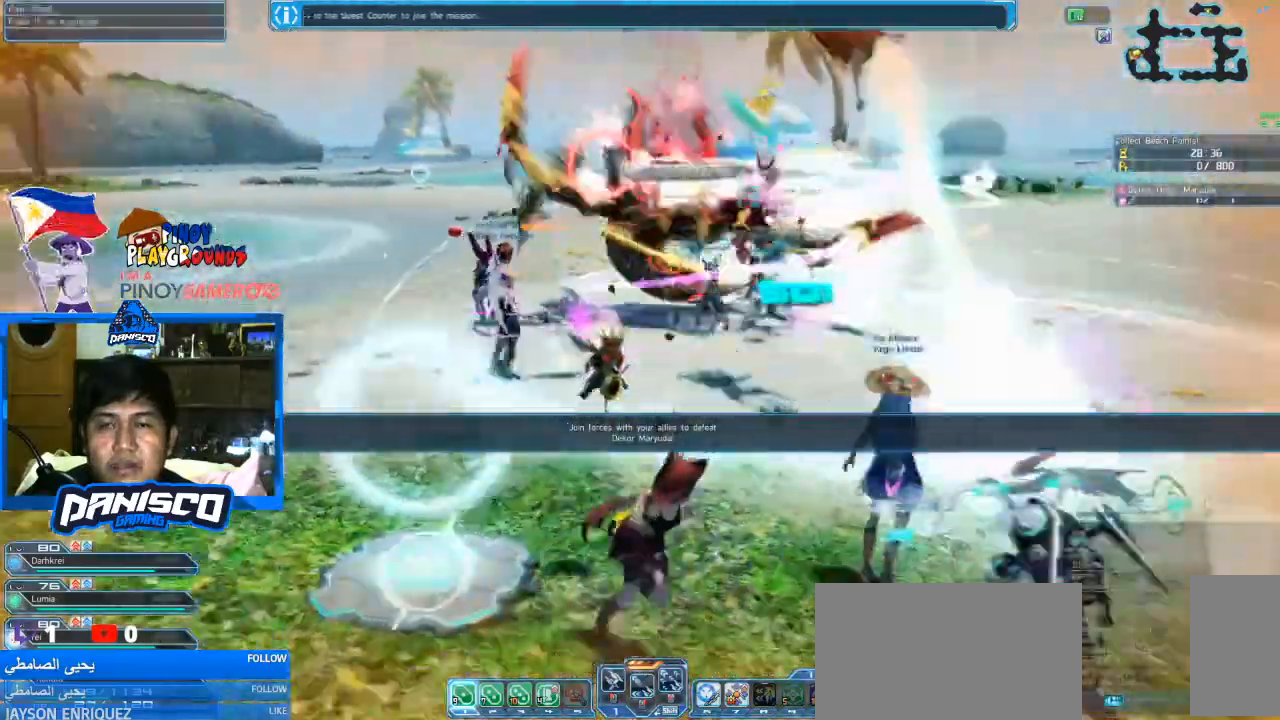
{"keys": ["d", "w"], "mouse": [], "events": [[366, "s", "up"], [466, "w", "down"]]}
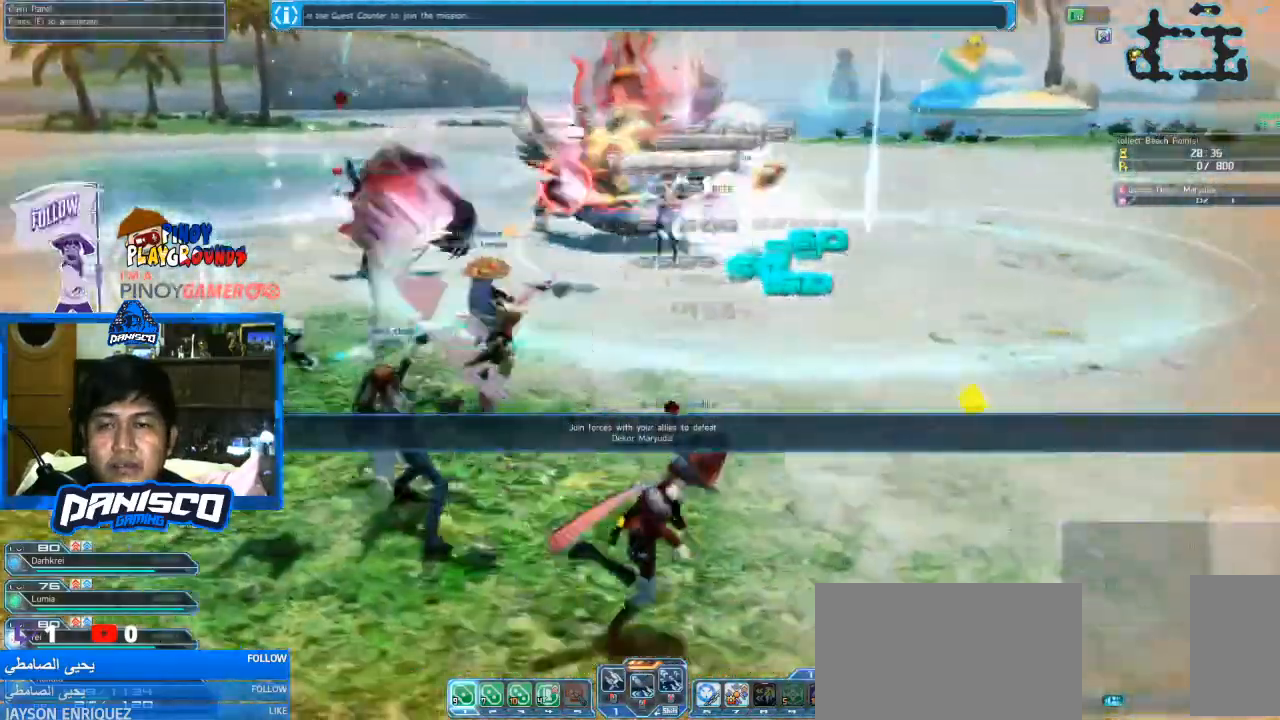
{"keys": [], "mouse": [], "events": [[100, "d", "up"], [200, "w", "up"], [266, "shift", "down"], [333, "mouse_left", "down"], [400, "mouse_left", "up"], [500, "shift", "up"]]}
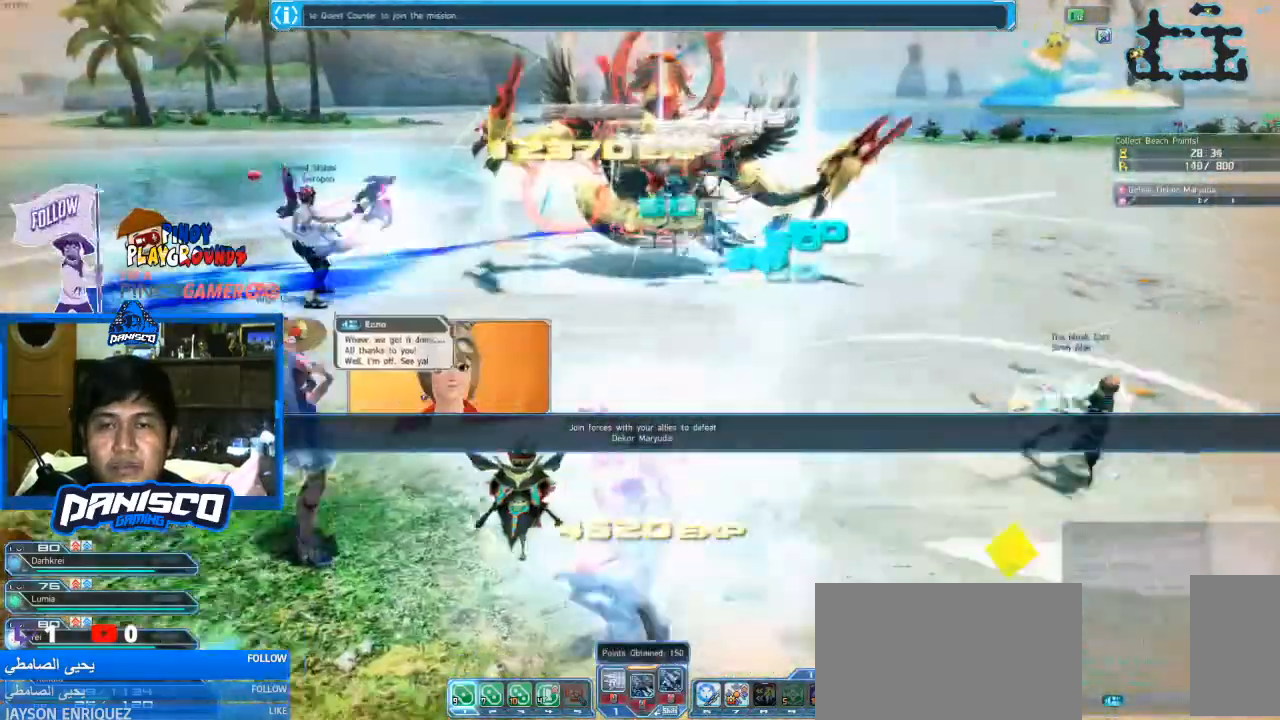
{"keys": [], "mouse": [], "events": []}
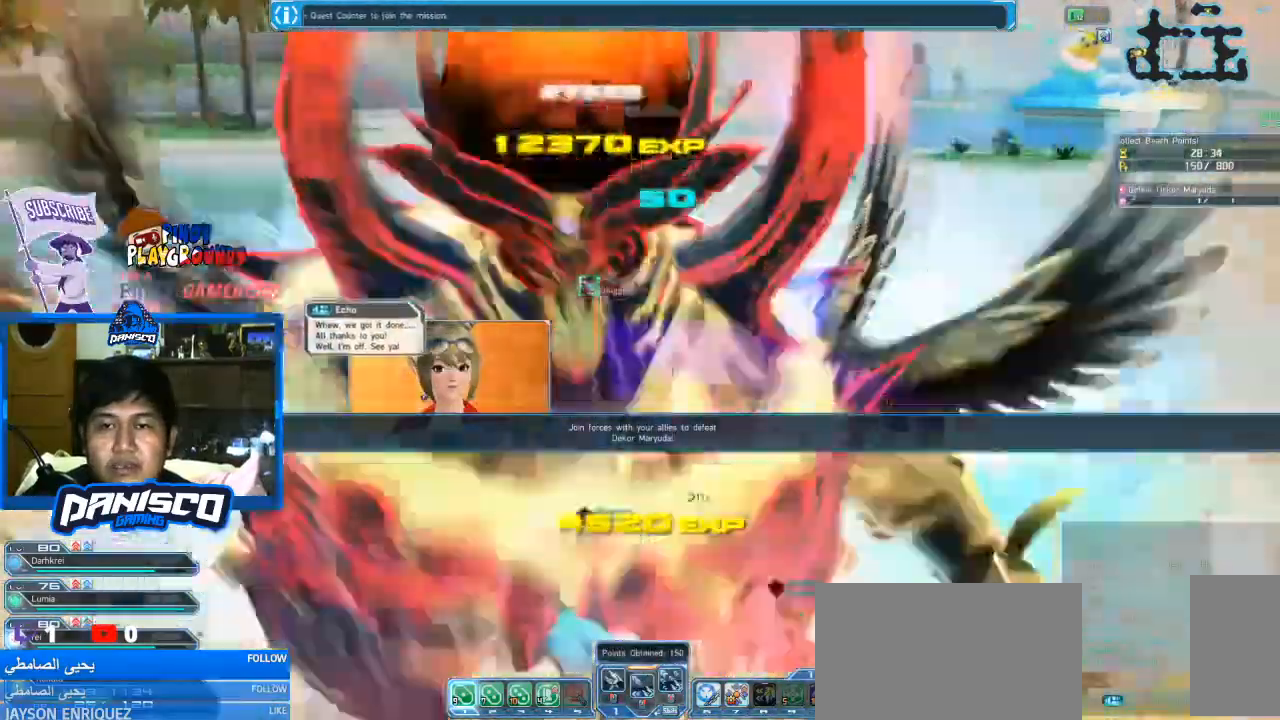
{"keys": [], "mouse": [], "events": []}
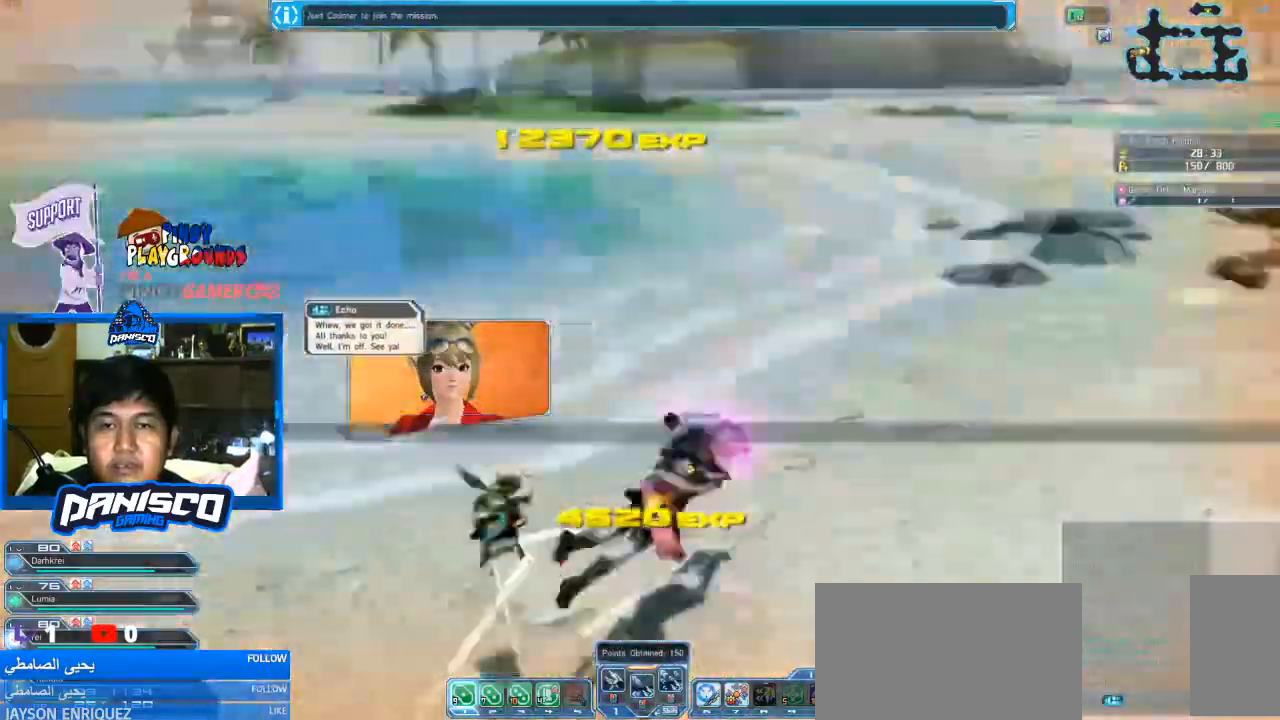
{"keys": ["w"], "mouse": [], "events": [[233, "w", "down"]]}
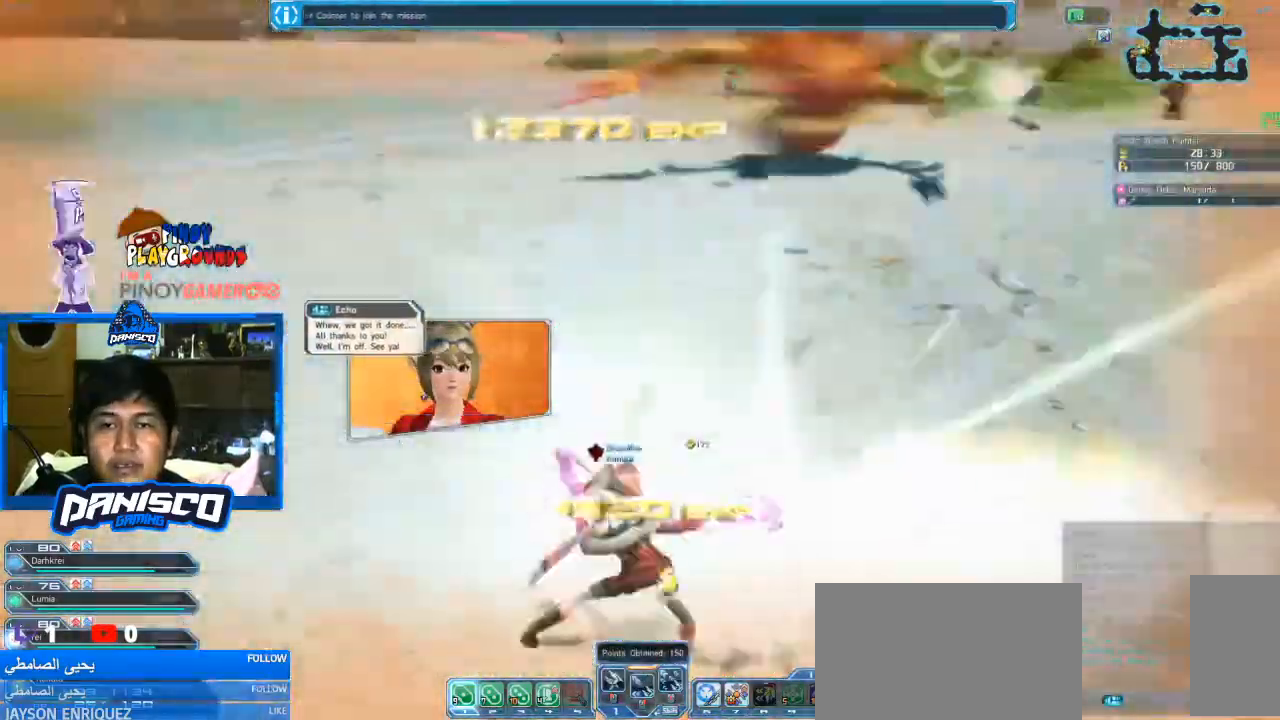
{"keys": ["w"], "mouse": [], "events": []}
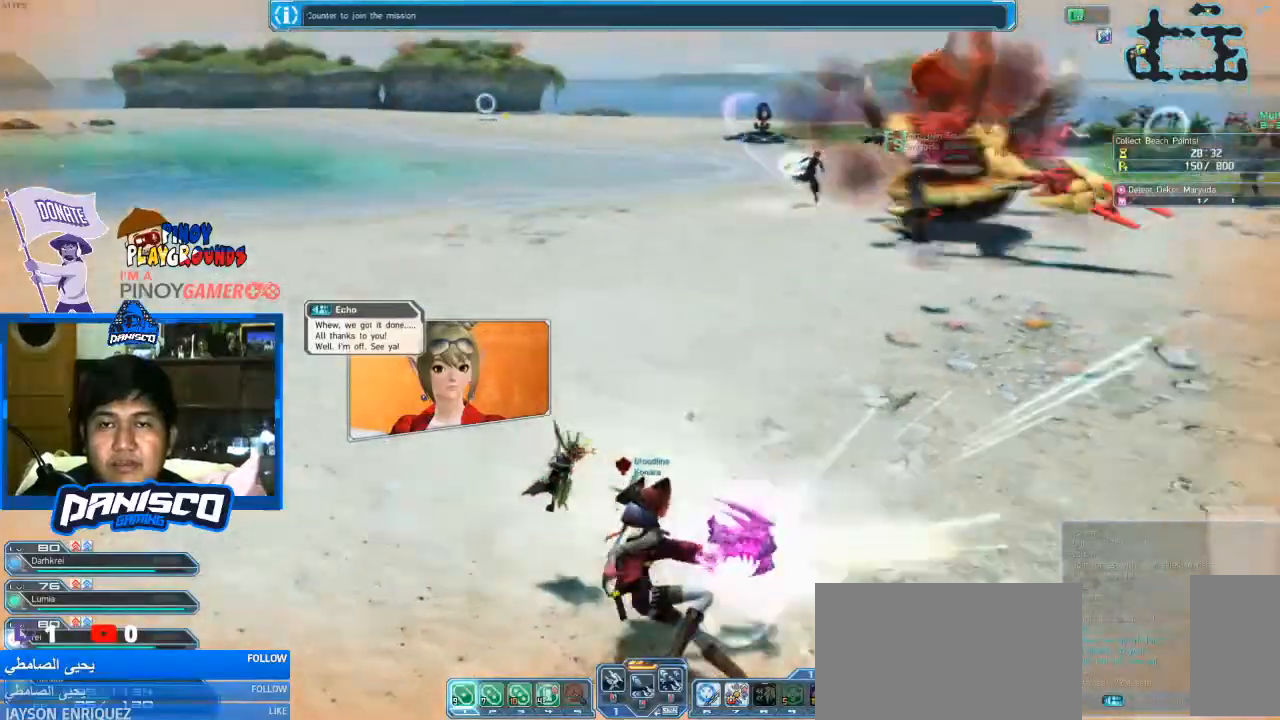
{"keys": ["w"], "mouse": [], "events": []}
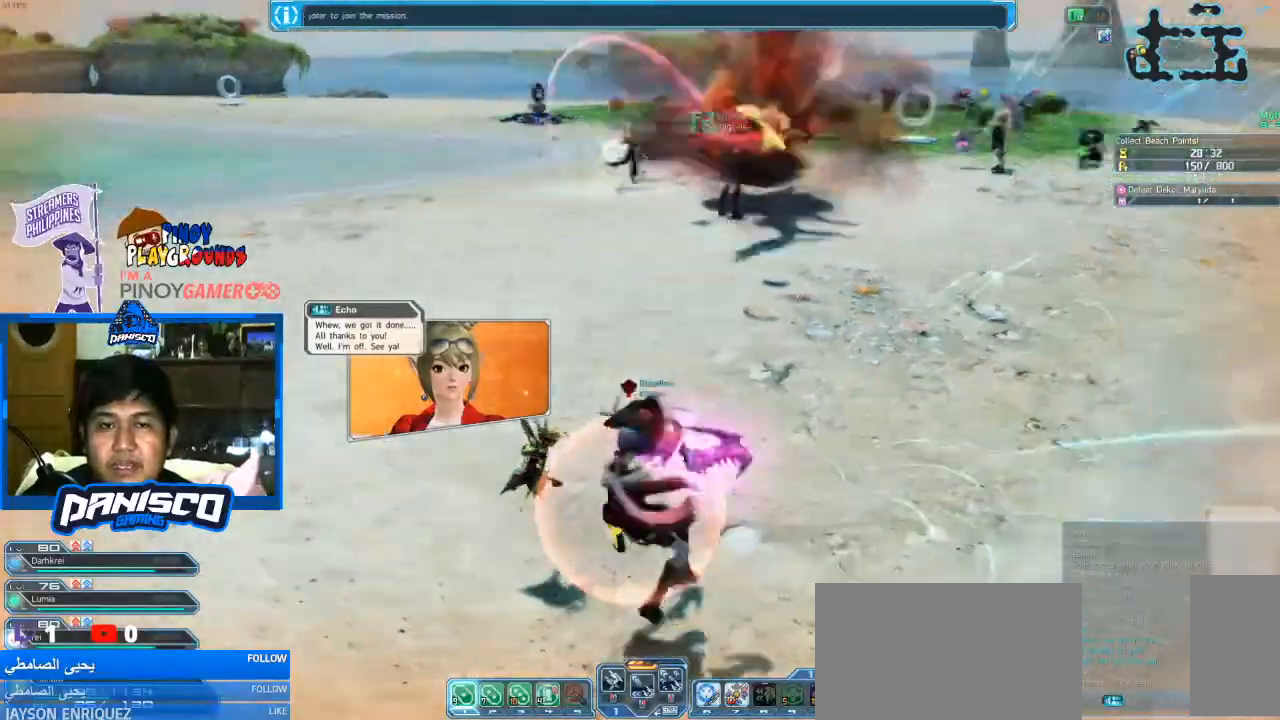
{"keys": ["w"], "mouse": [], "events": []}
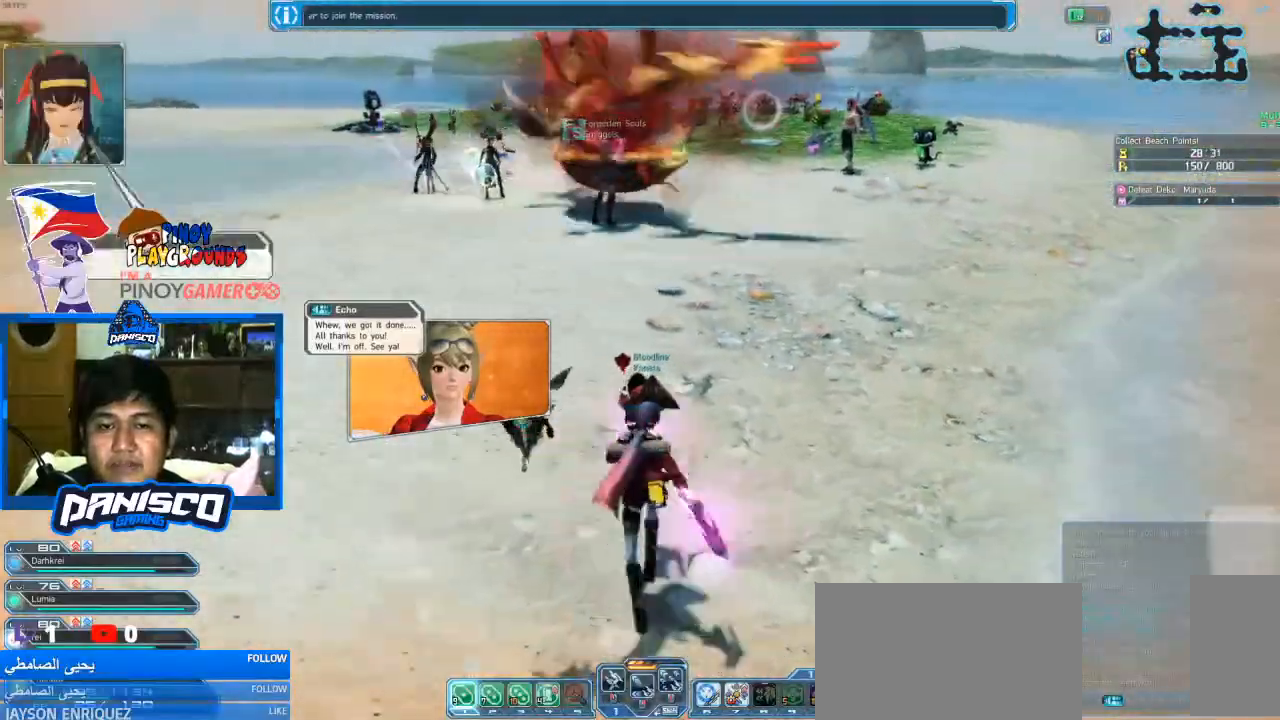
{"keys": ["w"], "mouse": [], "events": []}
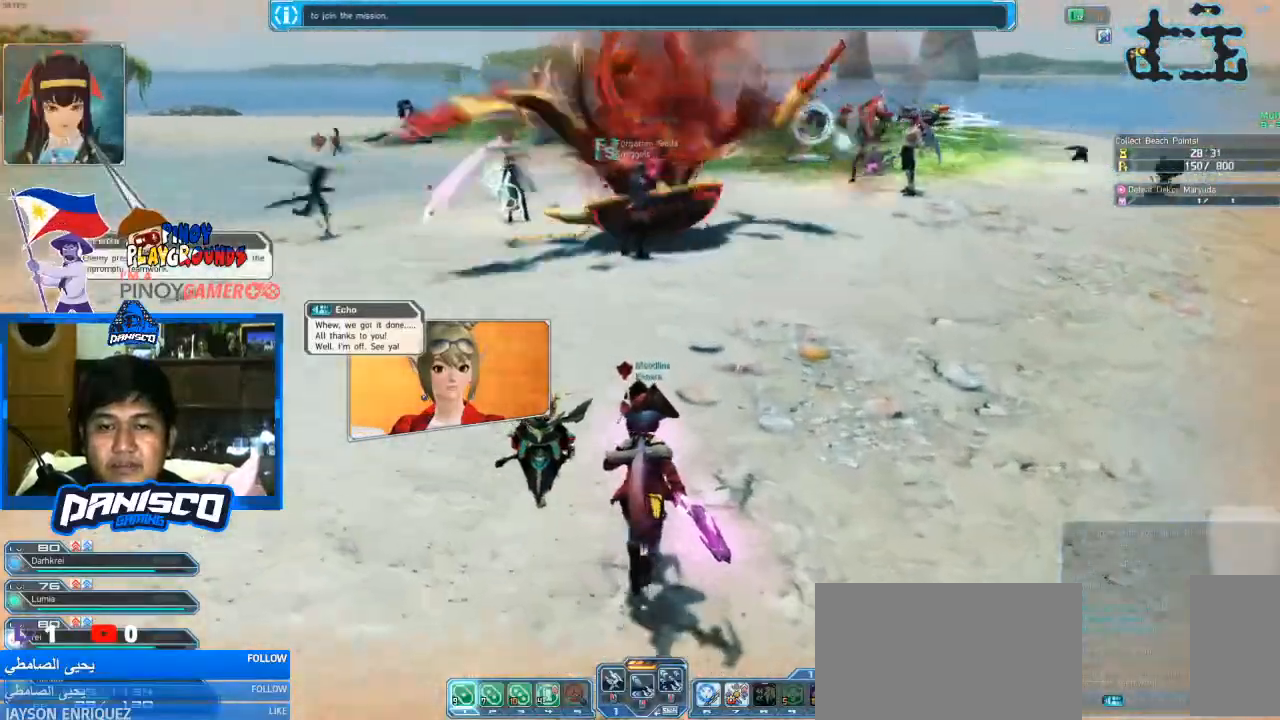
{"keys": ["w"], "mouse": [], "events": []}
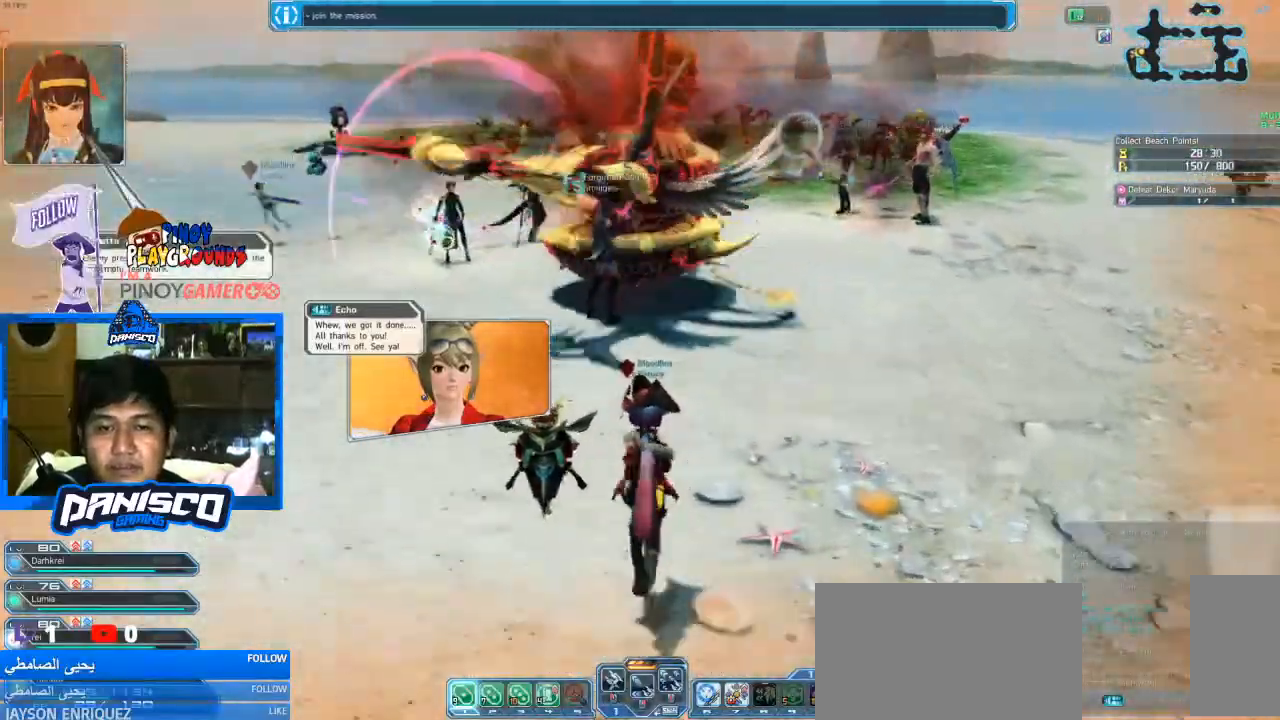
{"keys": ["2", "d"], "mouse": [], "events": [[133, "d", "down"], [400, "w", "up"], [500, "2", "down"]]}
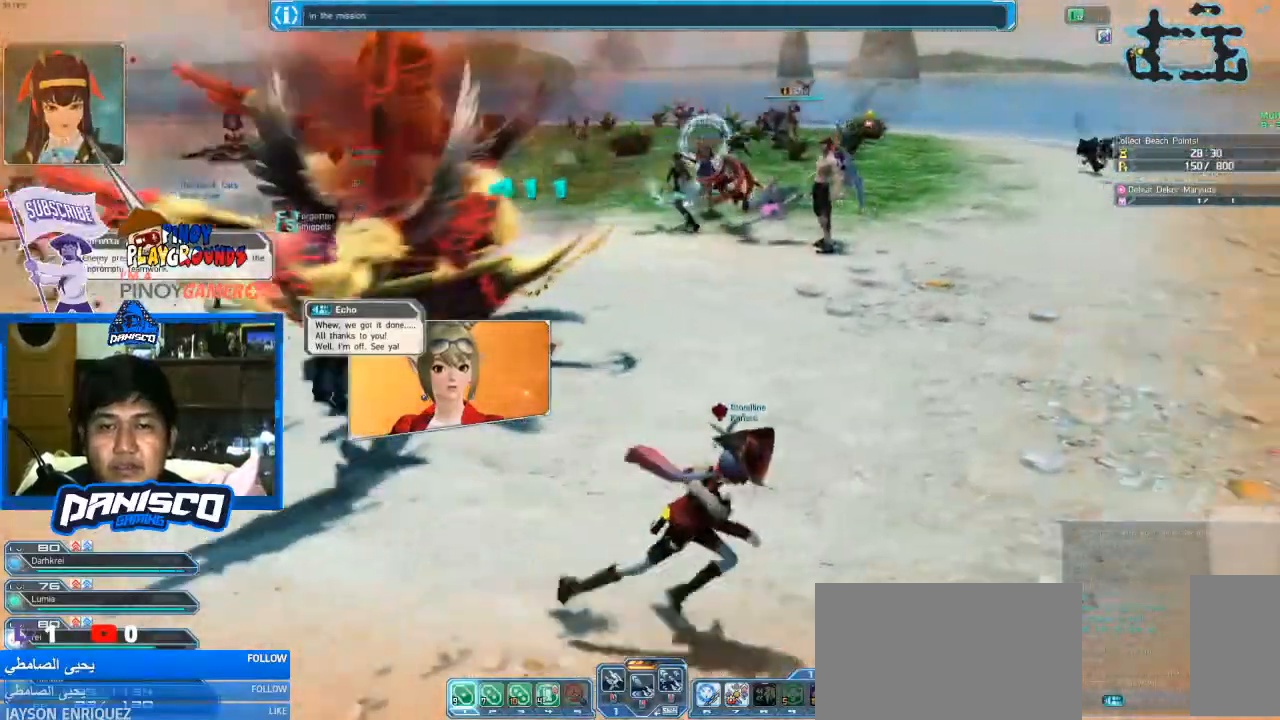
{"keys": [], "mouse": [], "events": [[100, "2", "up"], [100, "d", "up"]]}
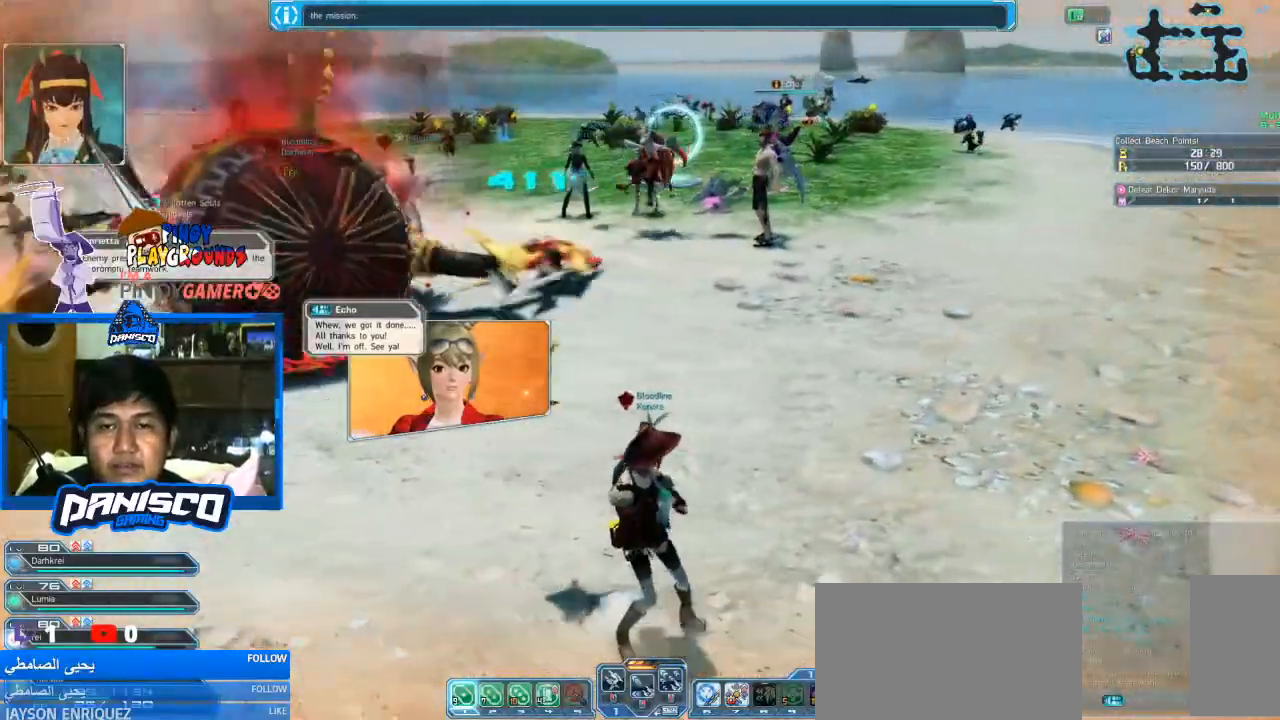
{"keys": ["w"], "mouse": [], "events": [[300, "w", "down"]]}
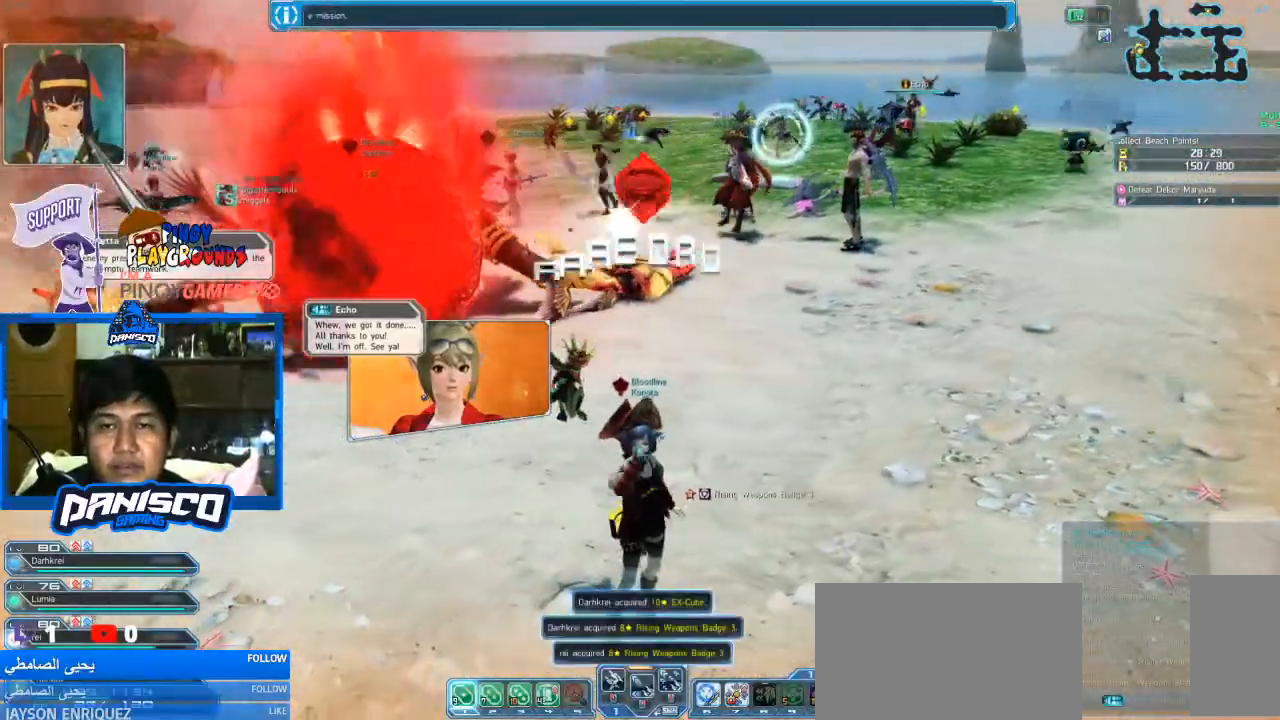
{"keys": ["w"], "mouse": [], "events": []}
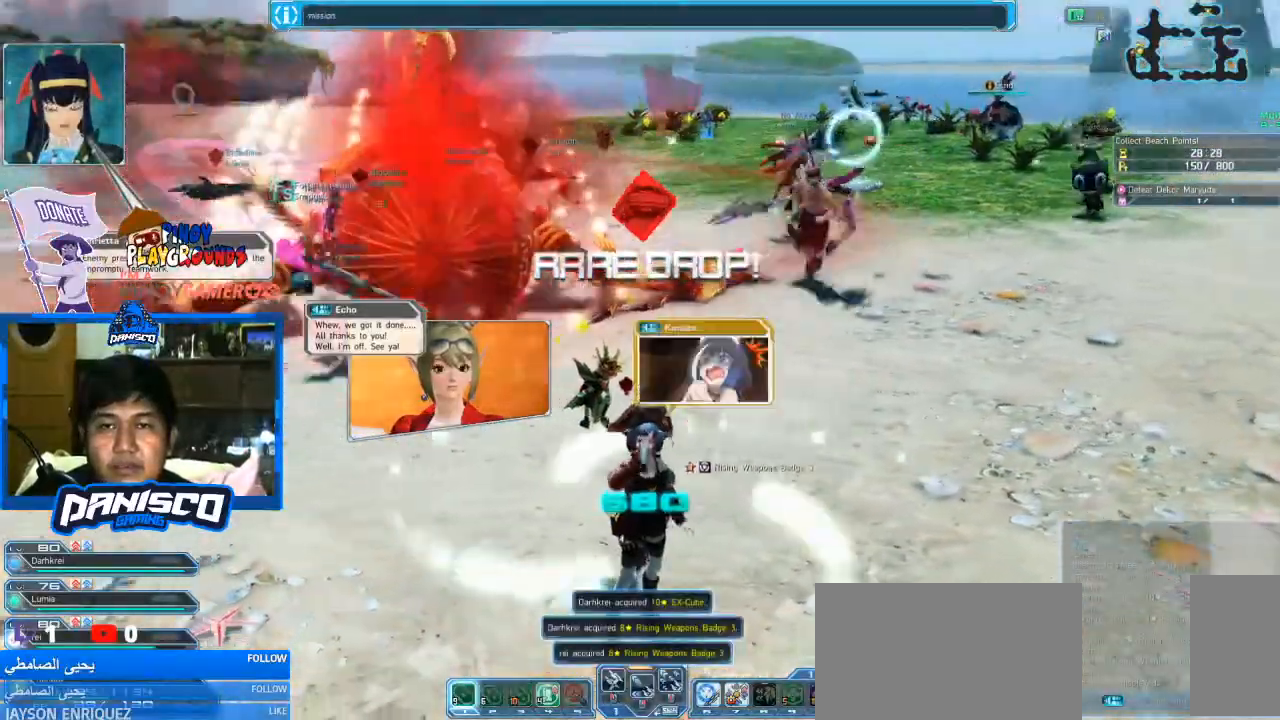
{"keys": ["w"], "mouse": [], "events": []}
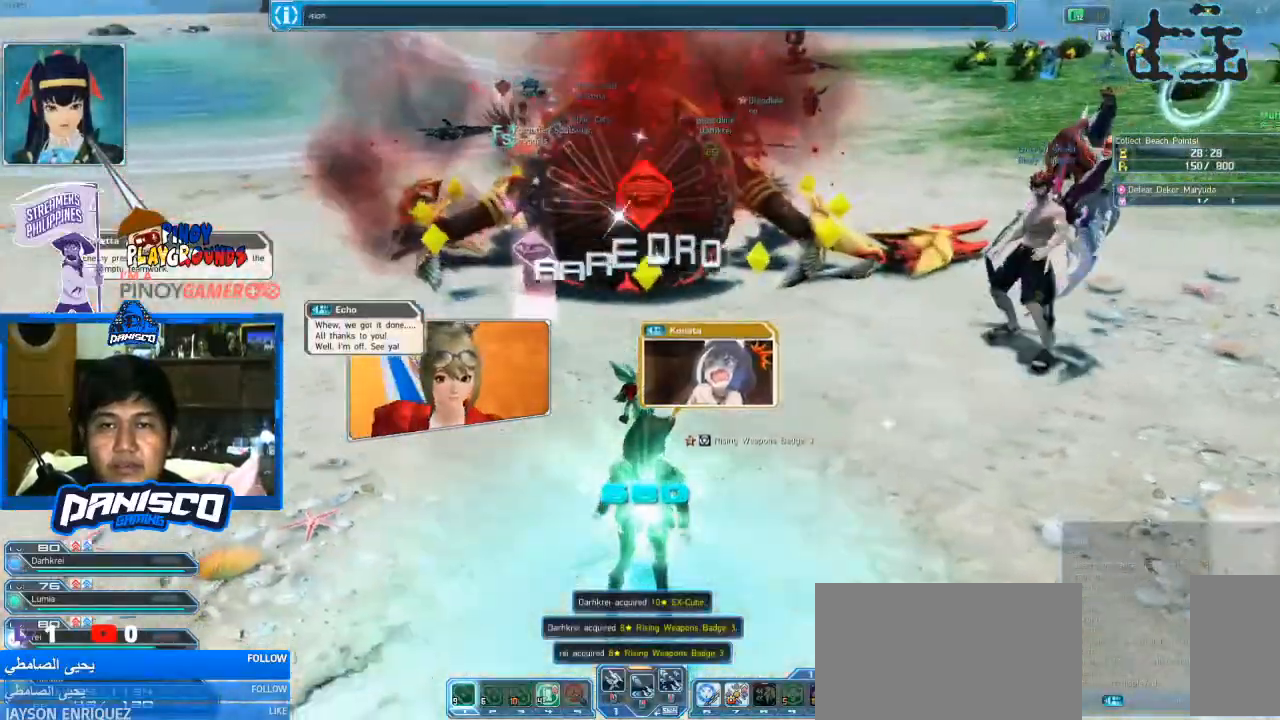
{"keys": ["w"], "mouse": [], "events": []}
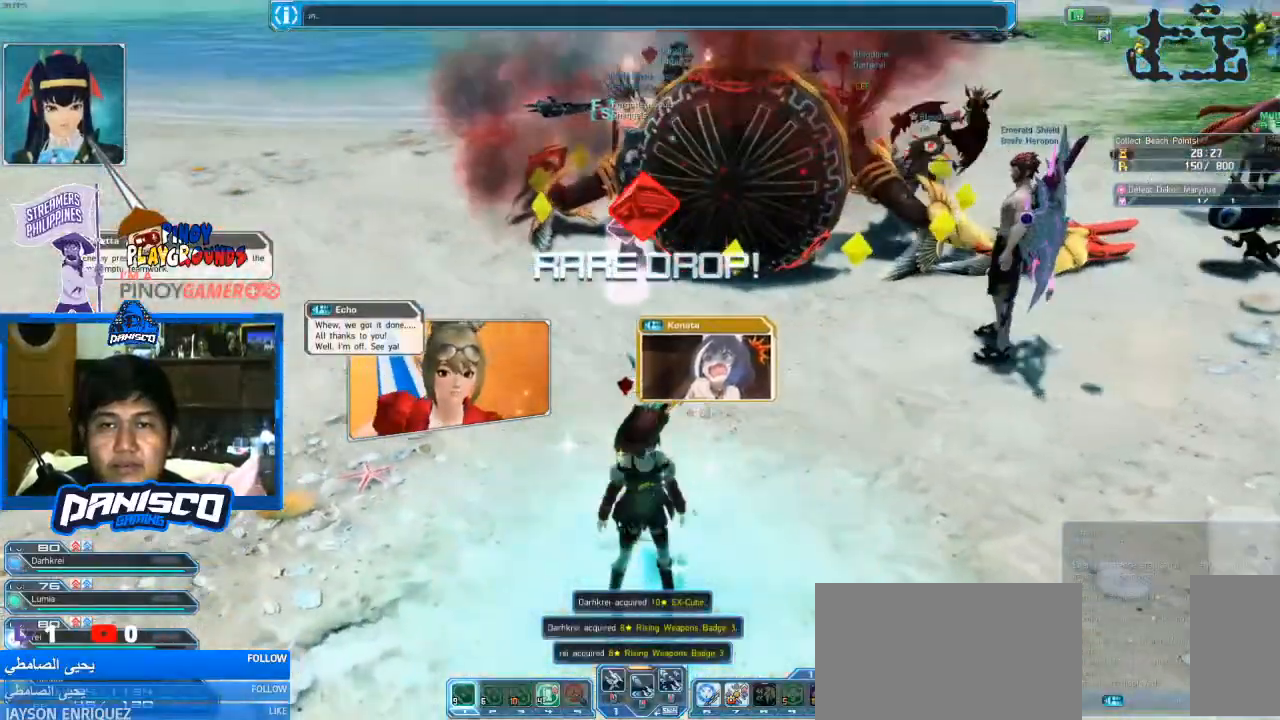
{"keys": ["w"], "mouse": [], "events": []}
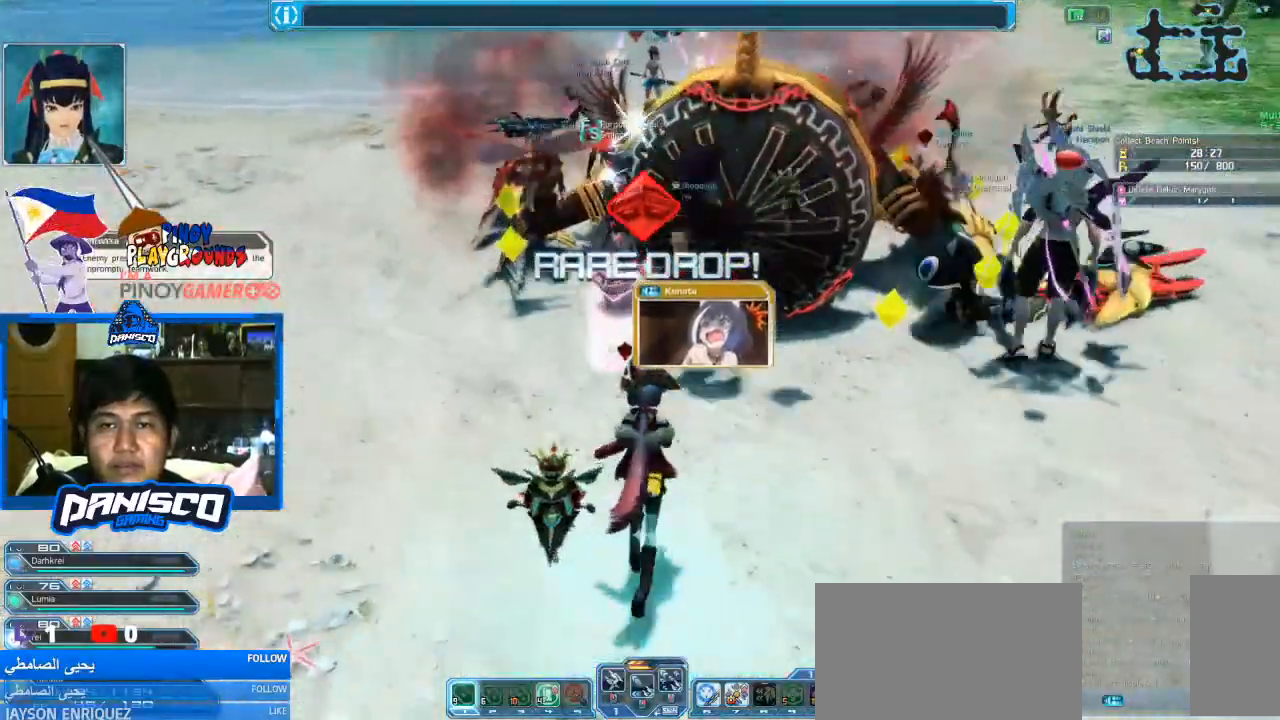
{"keys": [], "mouse": [], "events": [[166, "w", "up"]]}
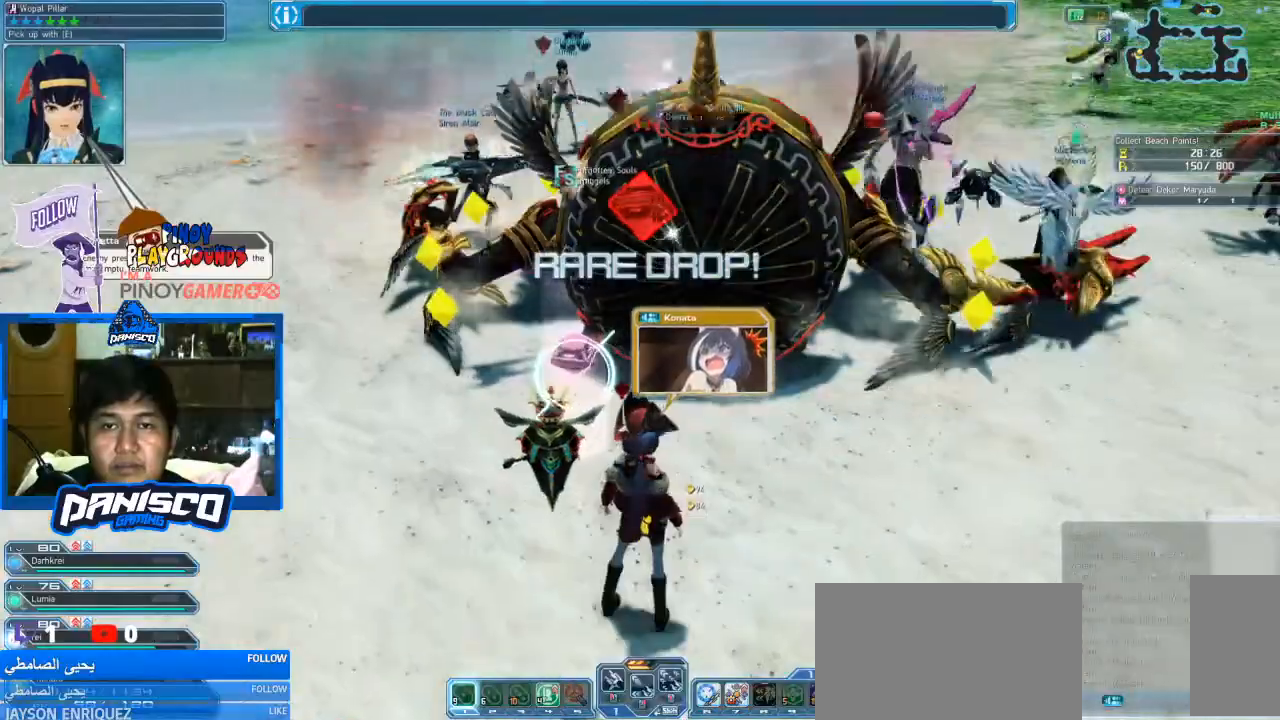
{"keys": [], "mouse": [], "events": [[266, "e", "down"], [366, "e", "up"]]}
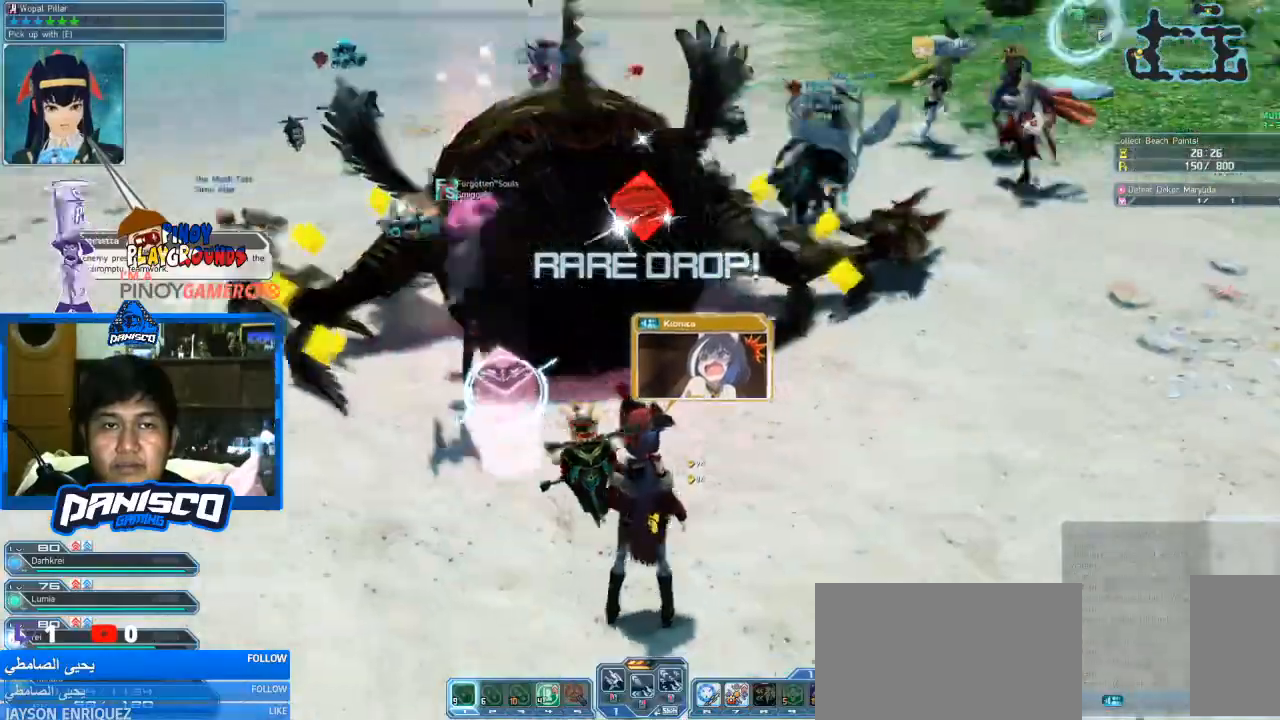
{"keys": ["d", "w"], "mouse": [], "events": [[66, "w", "down"], [300, "d", "down"]]}
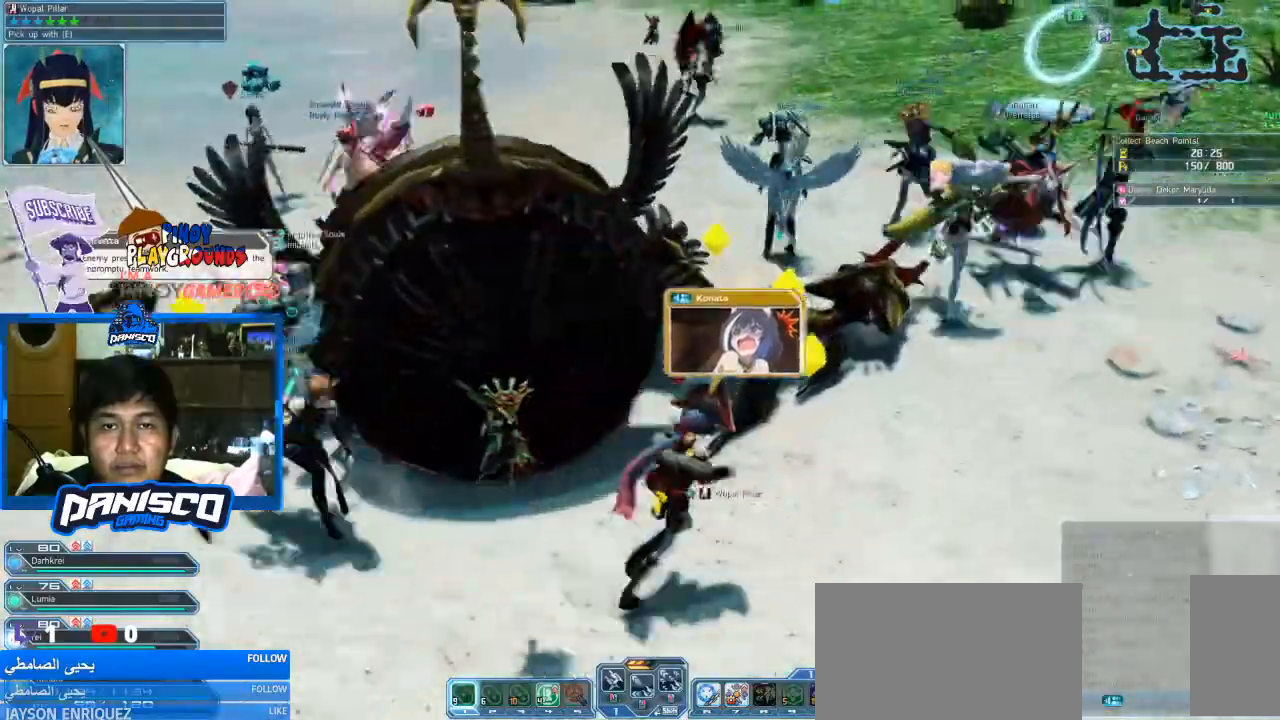
{"keys": ["w"], "mouse": [], "events": [[100, "d", "up"]]}